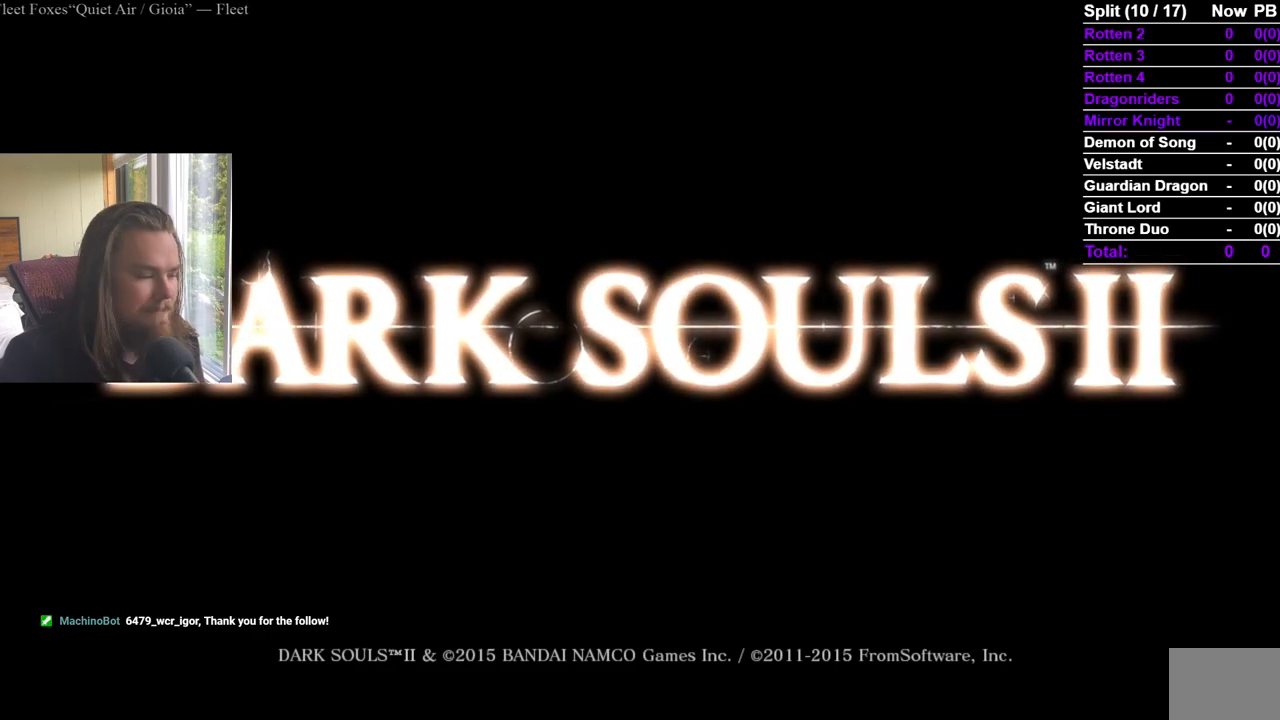
Gameplay with a controller (Xbox layout); each line is a JSON object with the inputs held at the frame after it. "events" lists button and stick changes between this image and that frame as [ms after this image, input, new state], when the widget could be followed in between. Not read: X.
{"buttons": ["START"], "left_stick": "center", "right_stick": "center"}
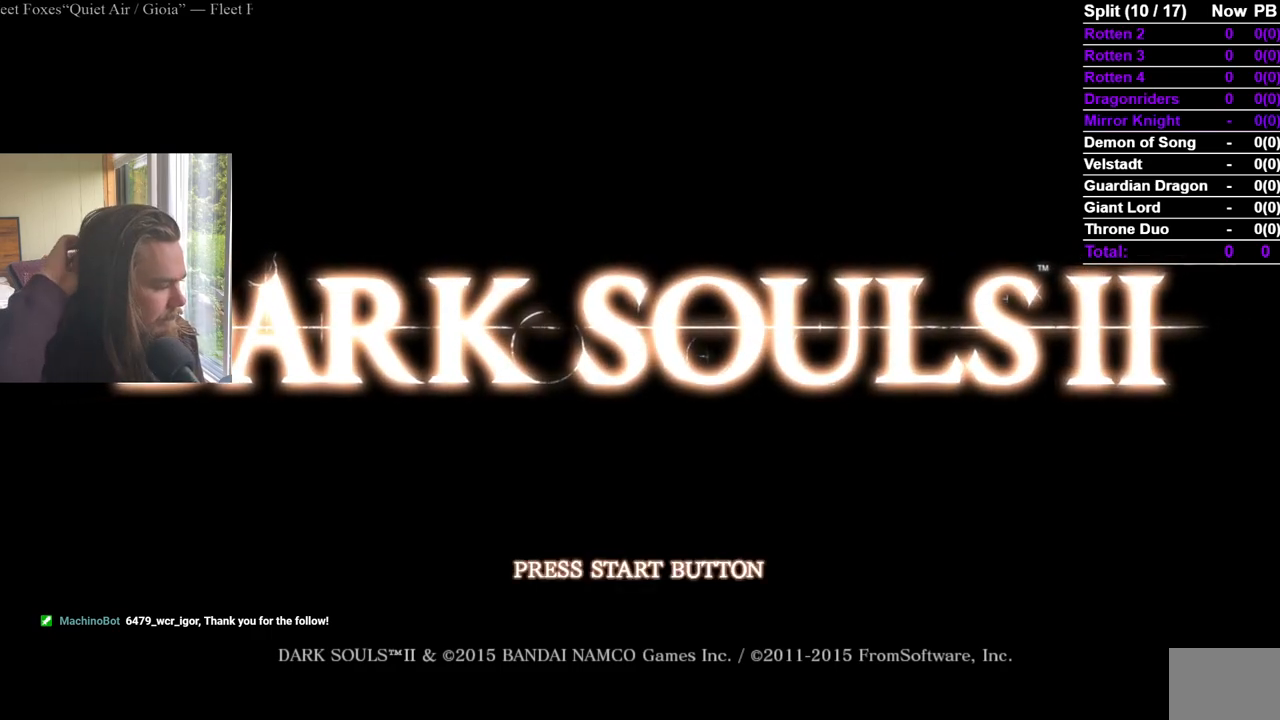
{"buttons": [], "left_stick": "center", "right_stick": "center", "events": [[150, "START", "up"], [183, "START", "down"], [333, "START", "up"]]}
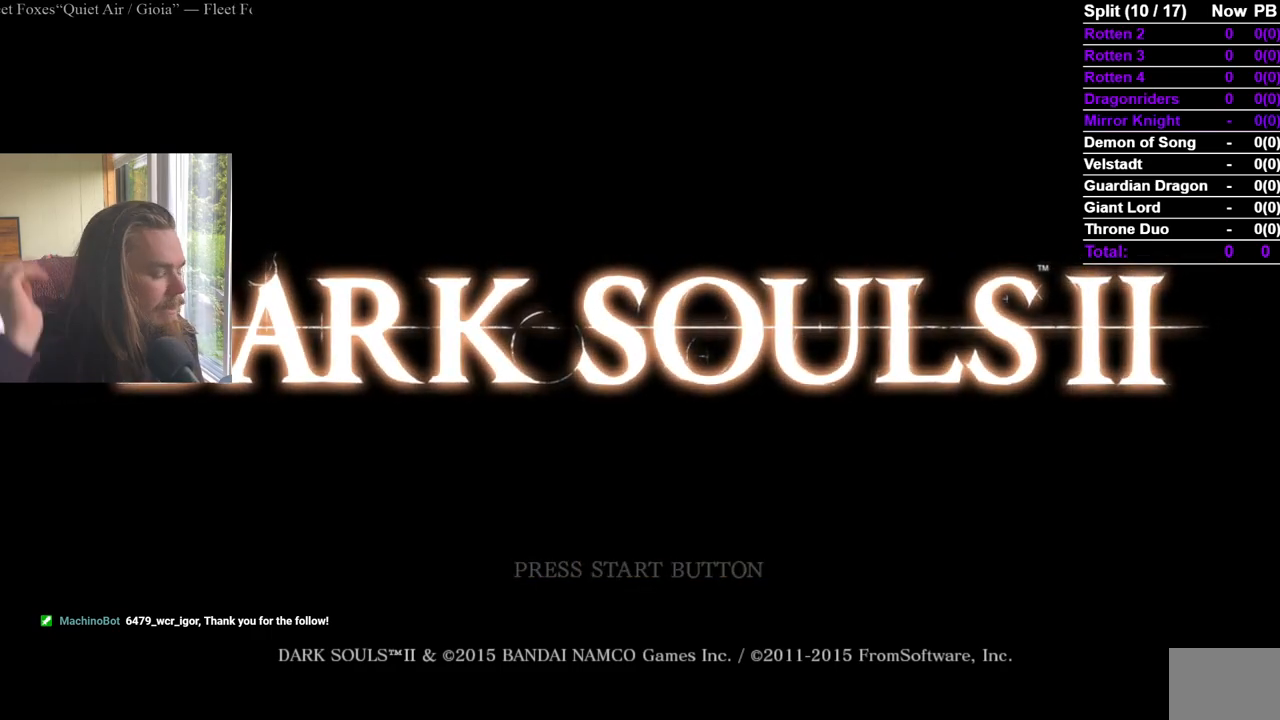
{"buttons": [], "left_stick": "center", "right_stick": "center", "events": []}
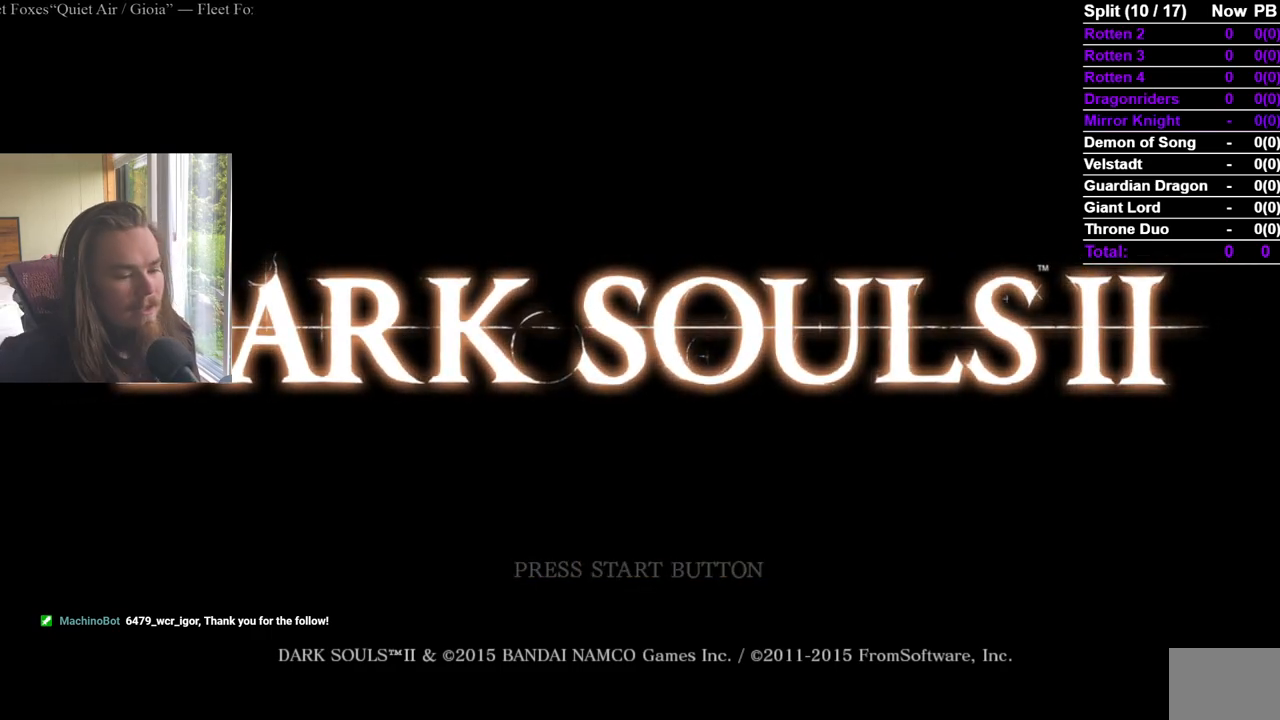
{"buttons": ["A"], "left_stick": "center", "right_stick": "center", "events": [[233, "A", "down"], [417, "A", "up"], [467, "A", "down"]]}
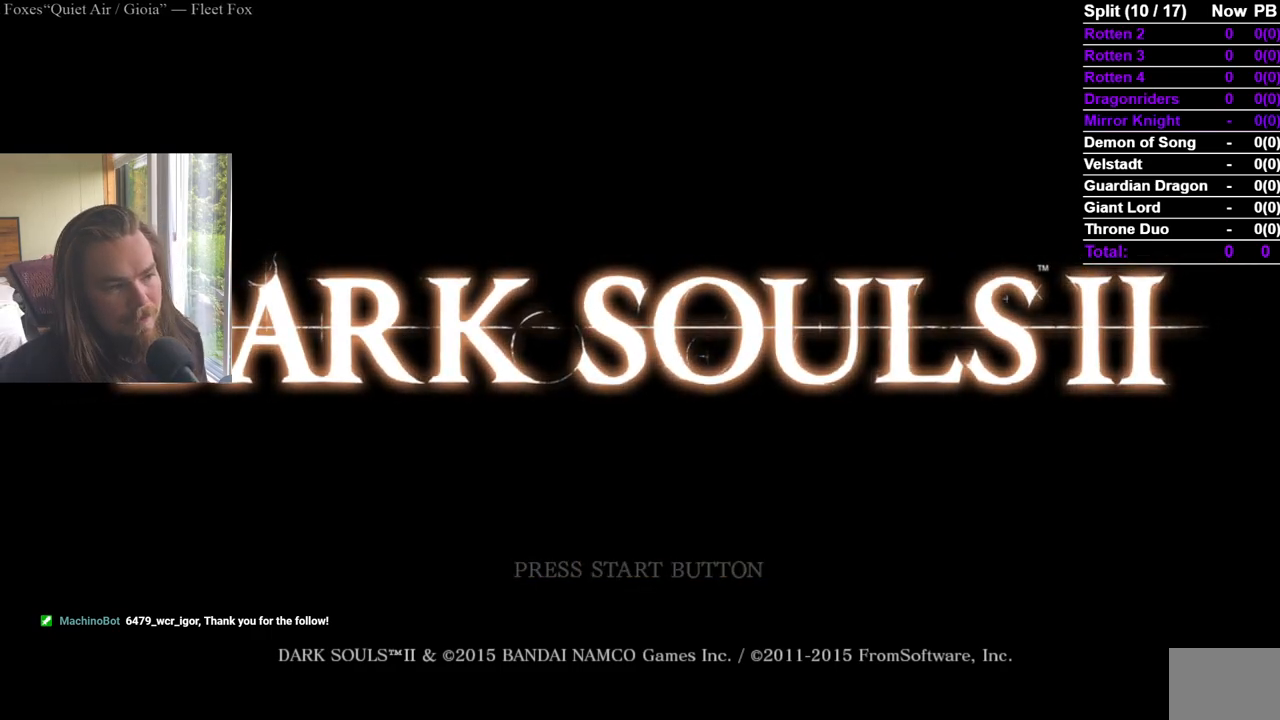
{"buttons": ["A"], "left_stick": "center", "right_stick": "center", "events": [[67, "A", "up"], [134, "A", "down"], [251, "A", "up"], [301, "A", "down"]]}